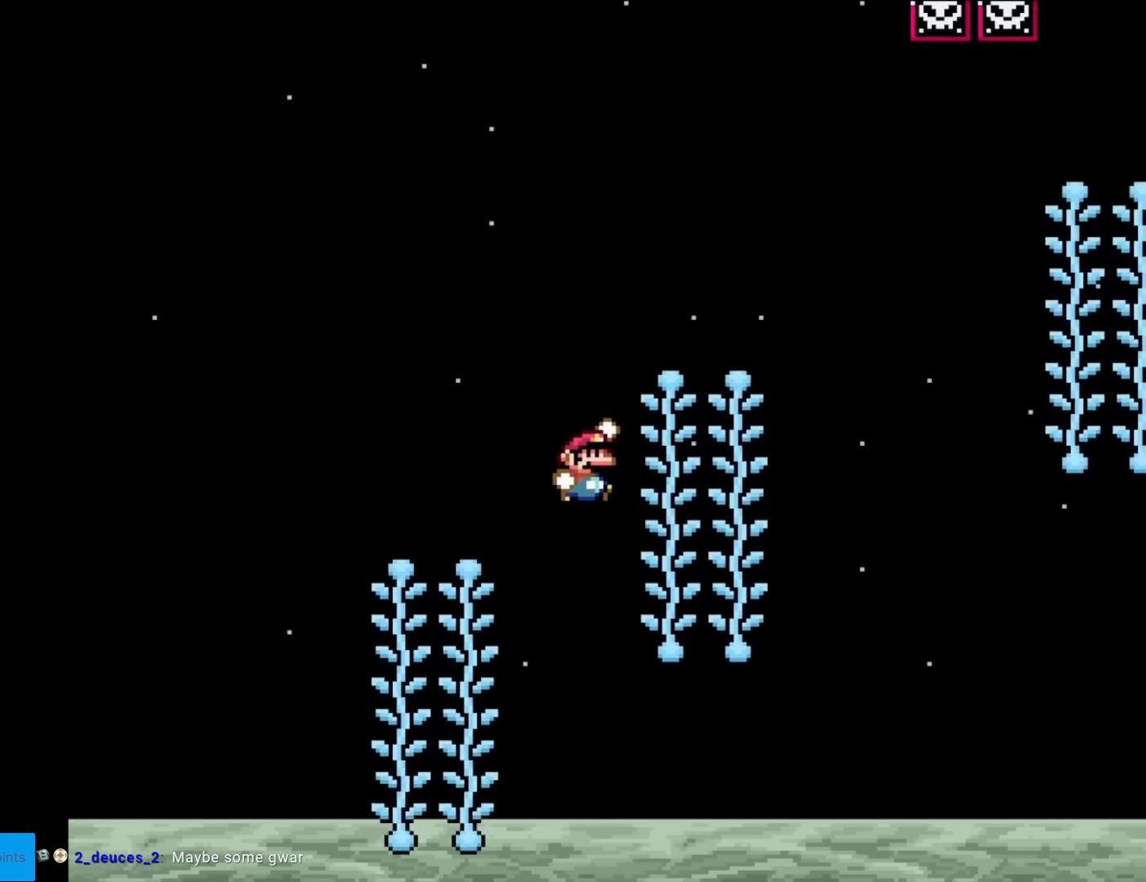
Gameplay with a controller (Nintendo layout); each line is a JSON object with the inputs held at the frame after it. "events" lists button and stick changes between this image and that frame as [ms after this image, input, new state], when the widget could be followed in between. Not read: L3 R3.
{"buttons": ["B", "Y", "DPAD_RIGHT"], "events": [[200, "DPAD_RIGHT", "up"], [200, "DPAD_UP", "down"], [251, "DPAD_RIGHT", "down"], [267, "DPAD_UP", "up"], [284, "B", "down"]]}
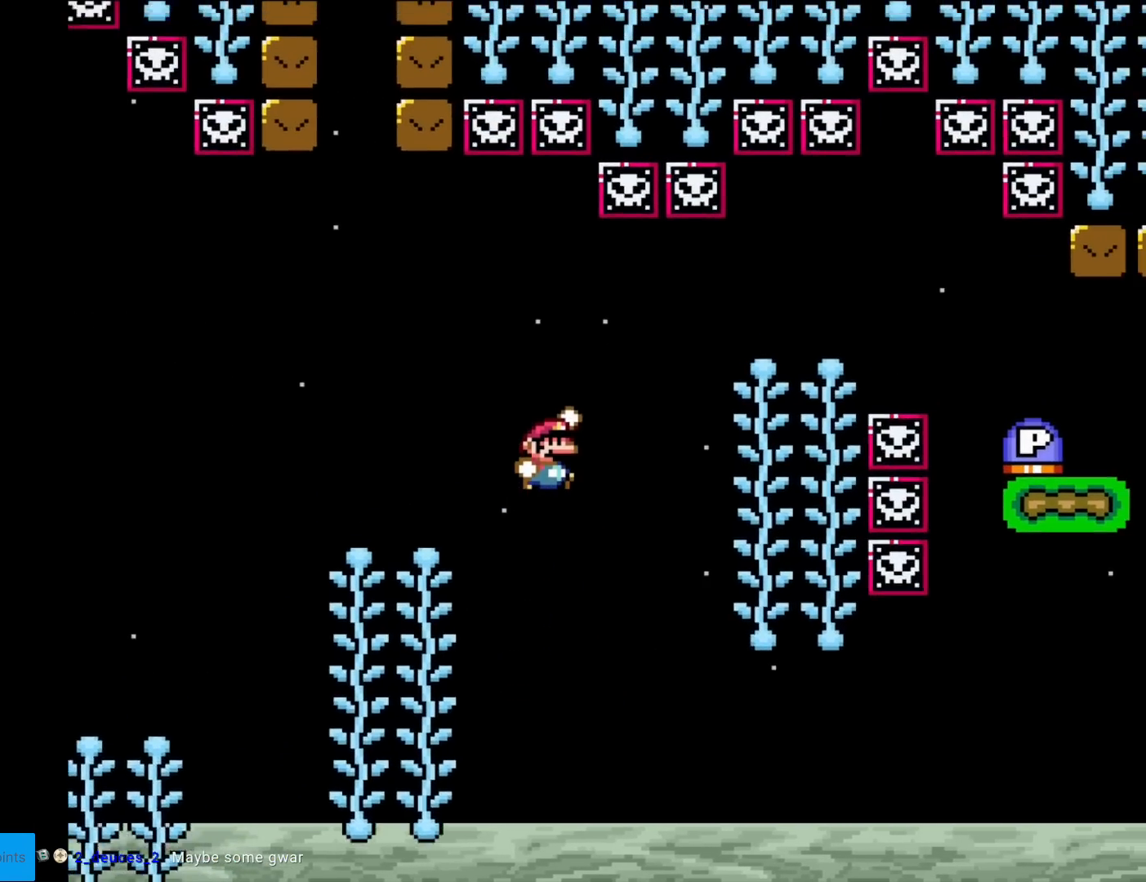
{"buttons": ["B", "Y", "DPAD_RIGHT"], "events": [[84, "B", "up"], [317, "DPAD_RIGHT", "up"], [317, "DPAD_UP", "down"], [367, "DPAD_RIGHT", "down"], [367, "DPAD_UP", "up"], [384, "B", "down"]]}
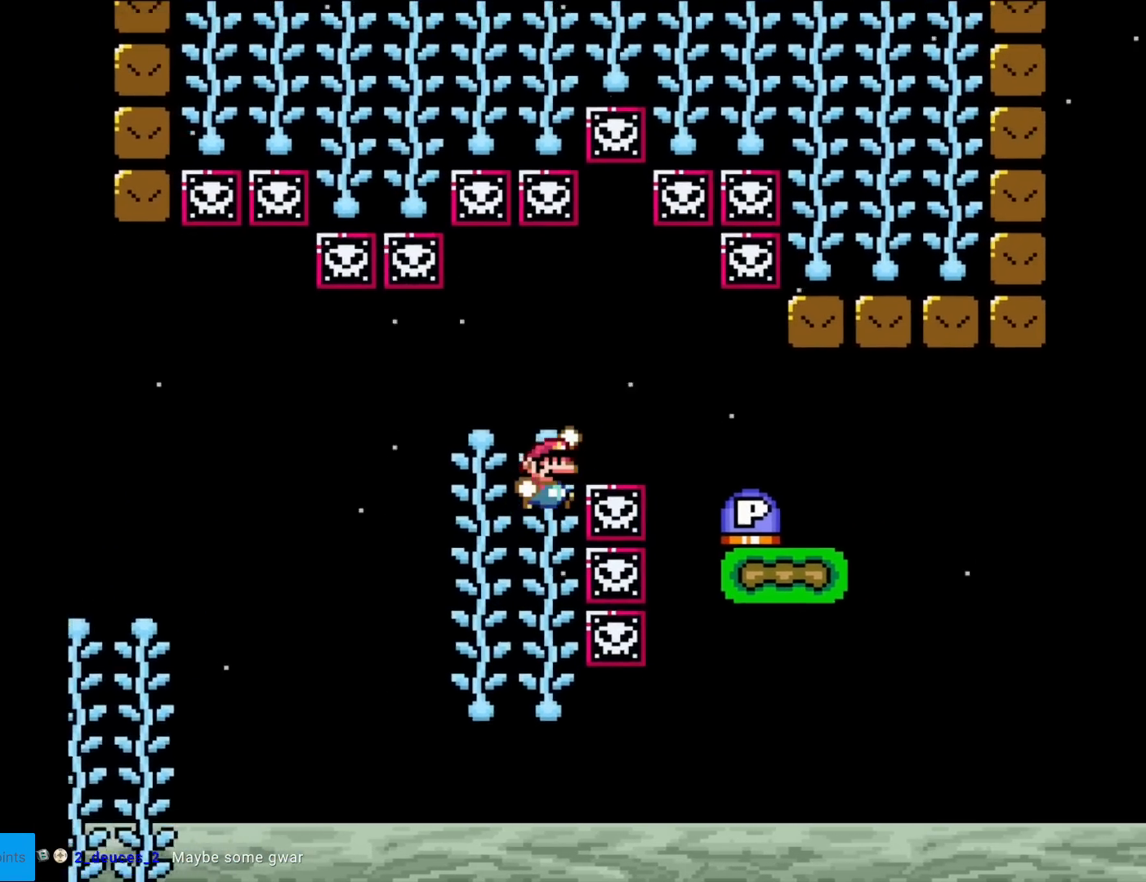
{"buttons": ["DPAD_RIGHT"], "events": [[50, "B", "up"], [100, "B", "down"], [250, "B", "up"], [283, "DPAD_RIGHT", "up"], [283, "Y", "up"], [317, "DPAD_LEFT", "down"], [383, "DPAD_LEFT", "up"], [400, "DPAD_RIGHT", "down"]]}
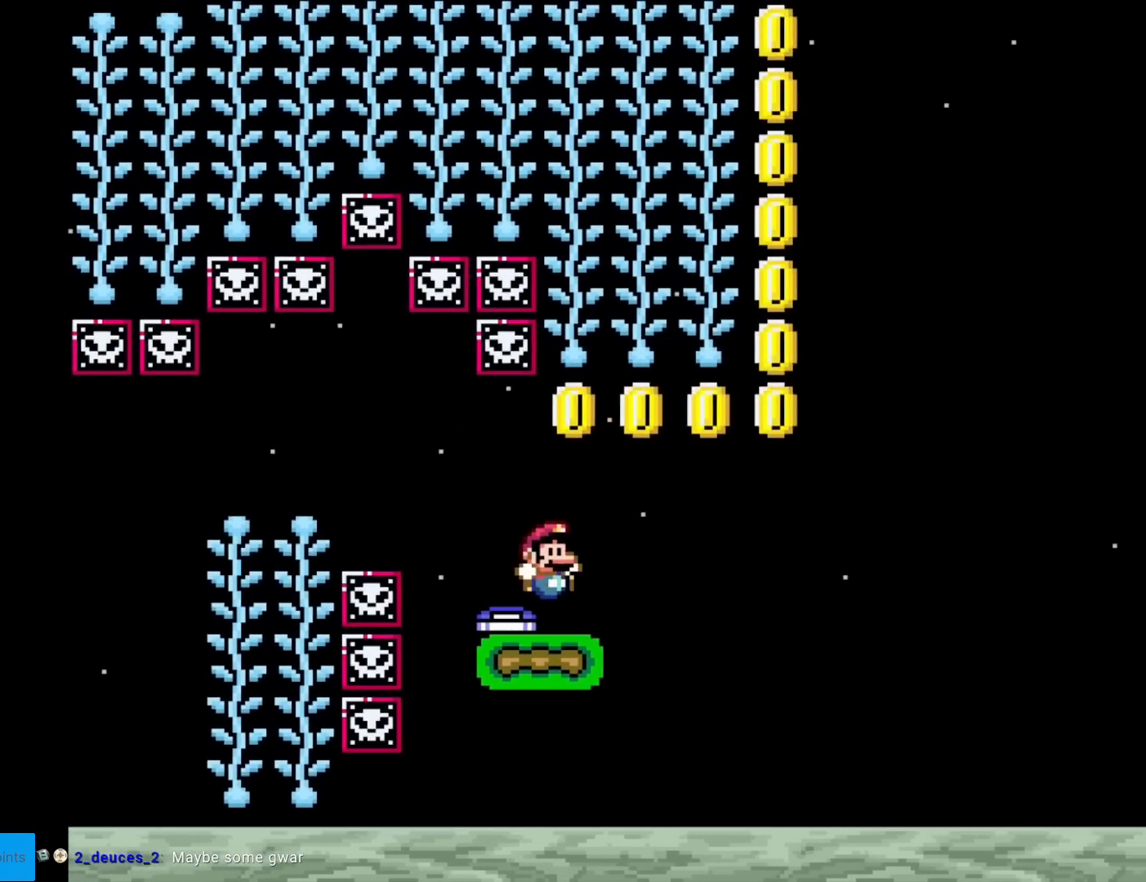
{"buttons": ["B", "Y", "DPAD_LEFT"], "events": [[17, "Y", "down"], [117, "B", "down"], [200, "DPAD_RIGHT", "up"], [217, "DPAD_LEFT", "down"], [334, "DPAD_LEFT", "up"], [467, "DPAD_LEFT", "down"]]}
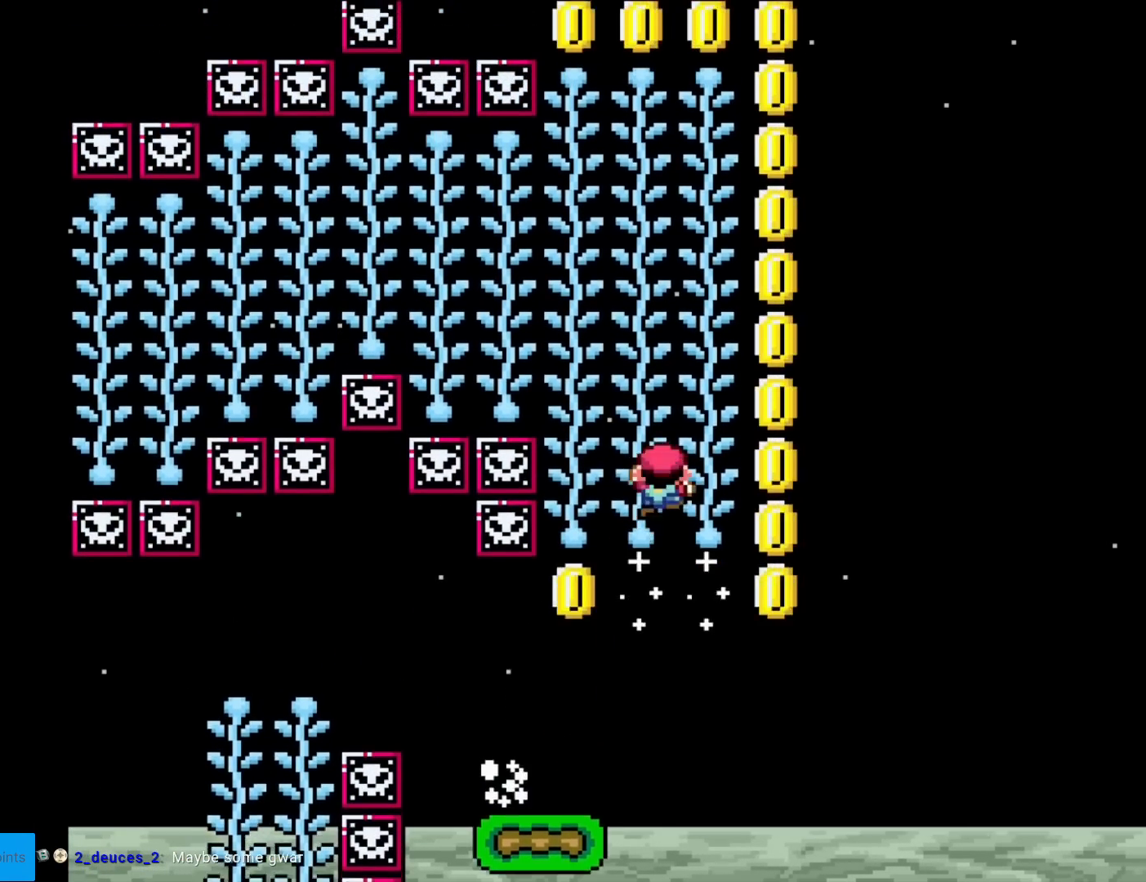
{"buttons": ["Y", "DPAD_UP"], "events": [[33, "DPAD_UP", "down"], [66, "DPAD_LEFT", "up"], [100, "B", "up"], [300, "DPAD_LEFT", "down"], [350, "DPAD_LEFT", "up"], [383, "DPAD_LEFT", "down"], [483, "DPAD_LEFT", "up"]]}
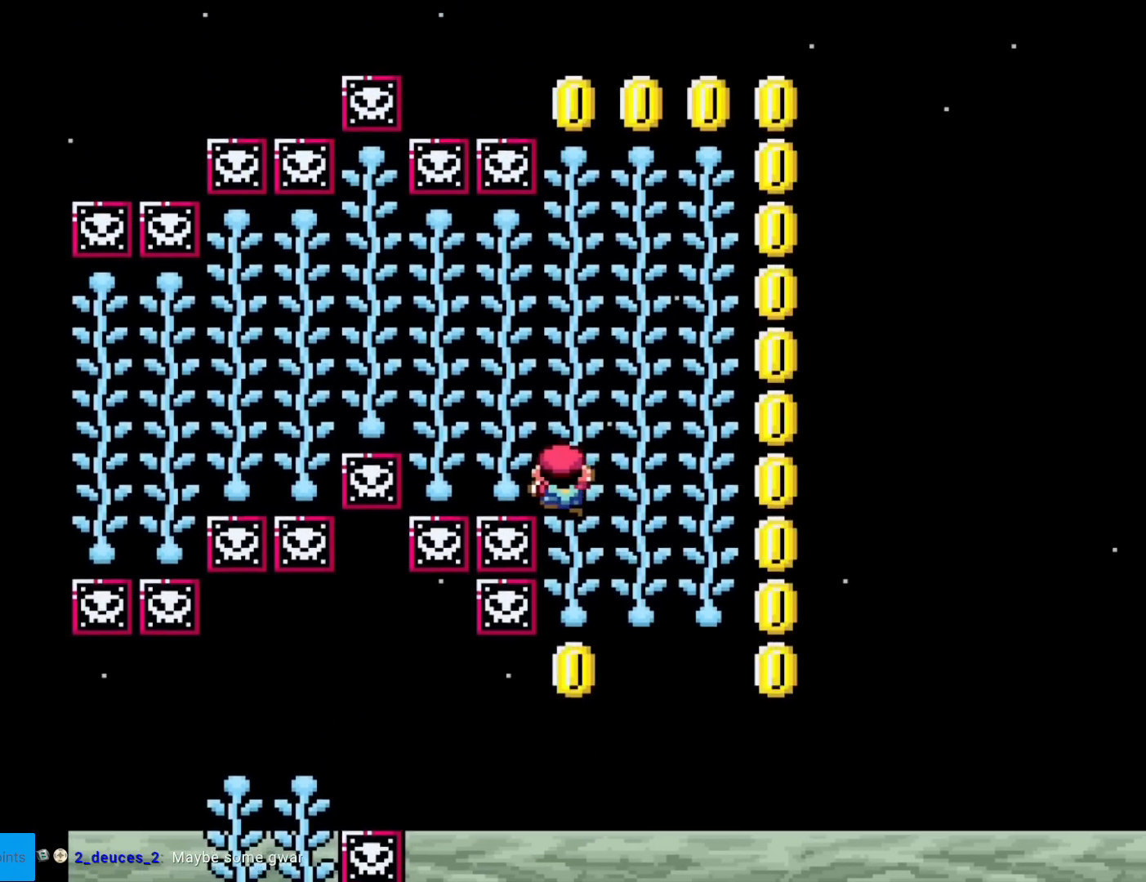
{"buttons": ["Y", "DPAD_UP"], "events": []}
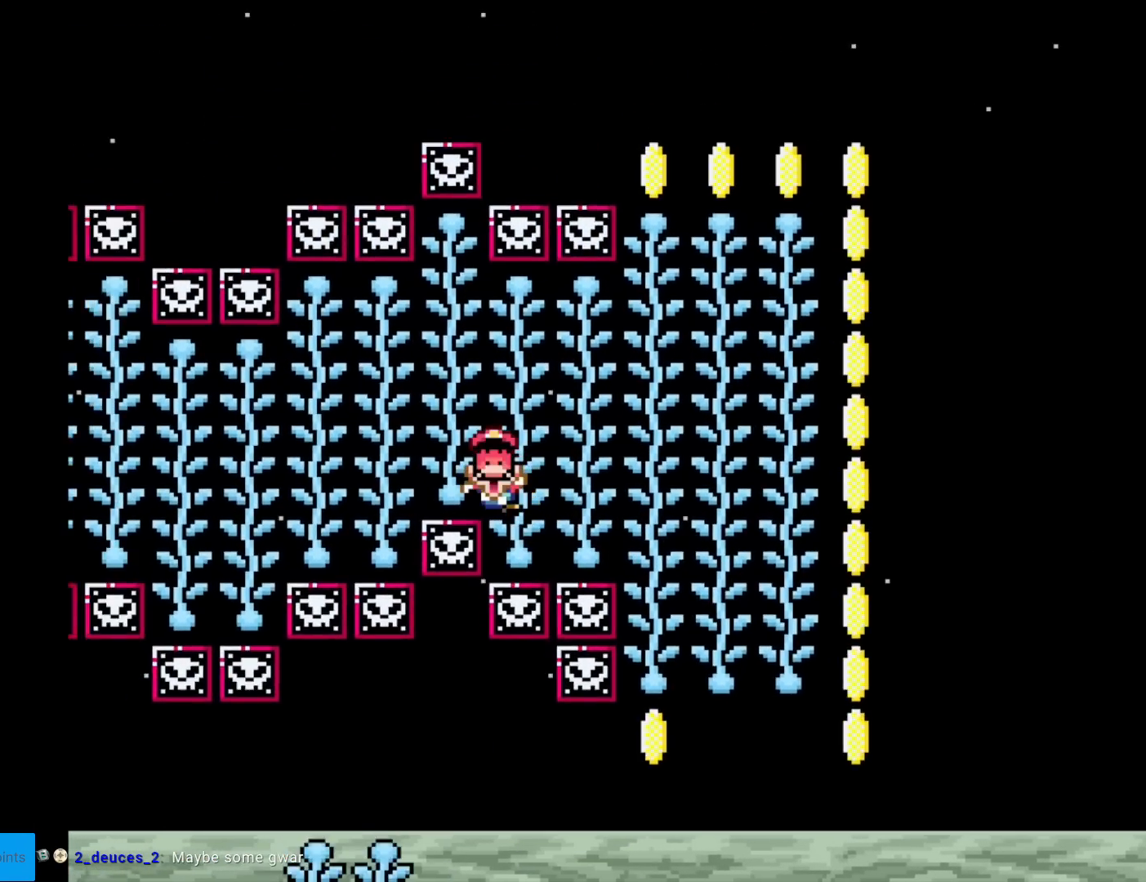
{"buttons": [], "events": [[367, "DPAD_UP", "up"], [450, "Y", "up"]]}
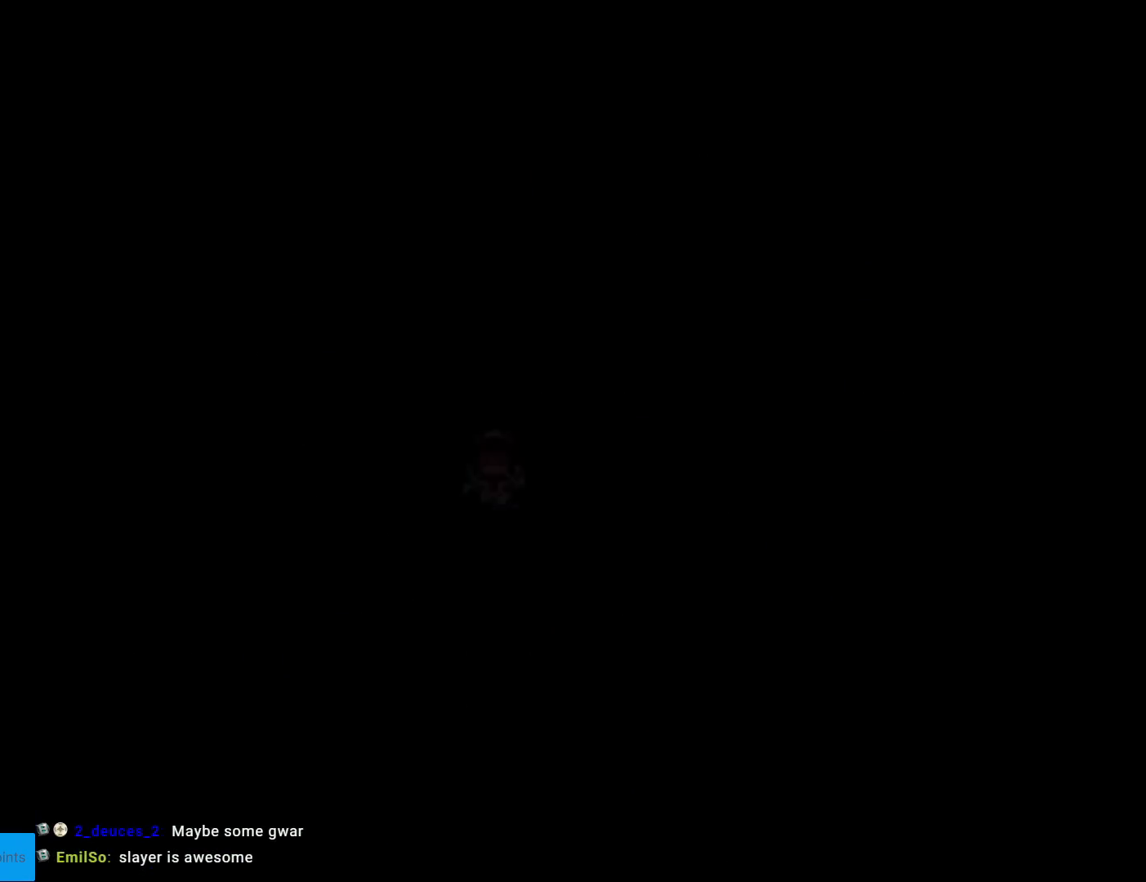
{"buttons": [], "events": []}
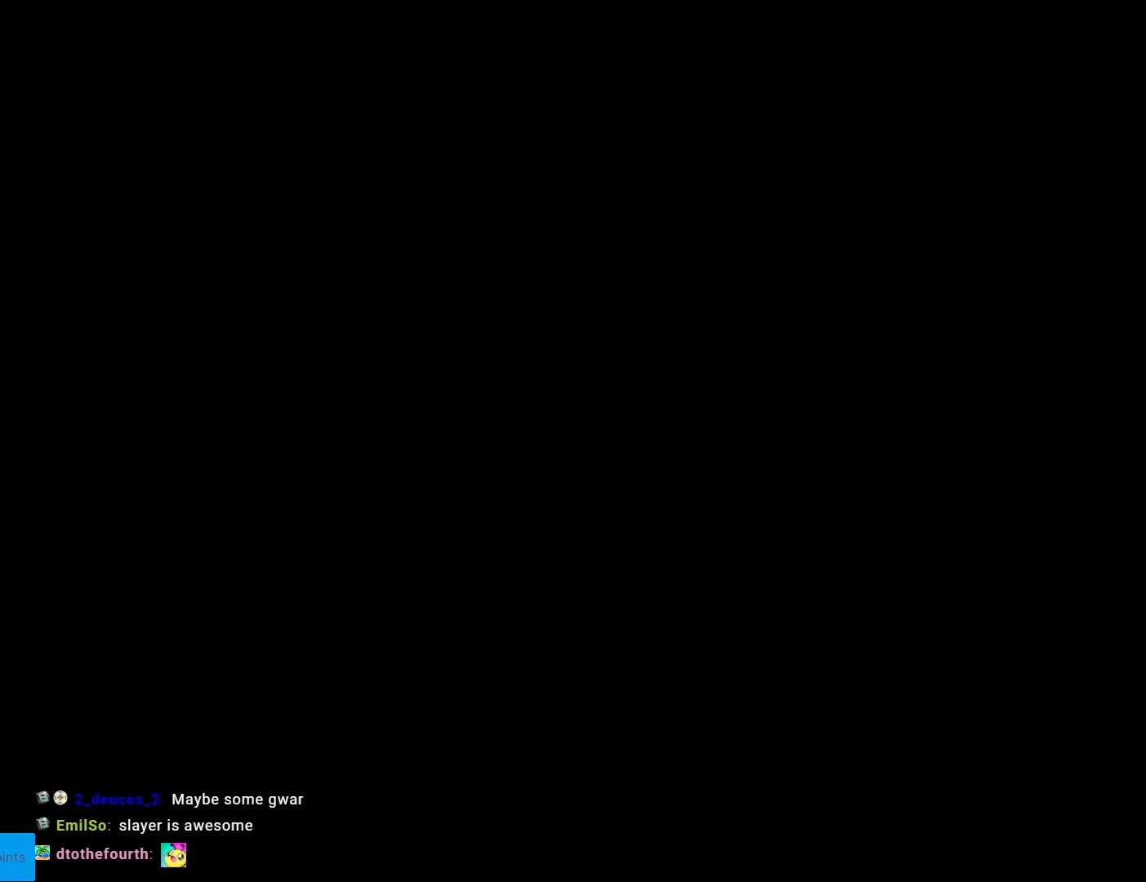
{"buttons": [], "events": []}
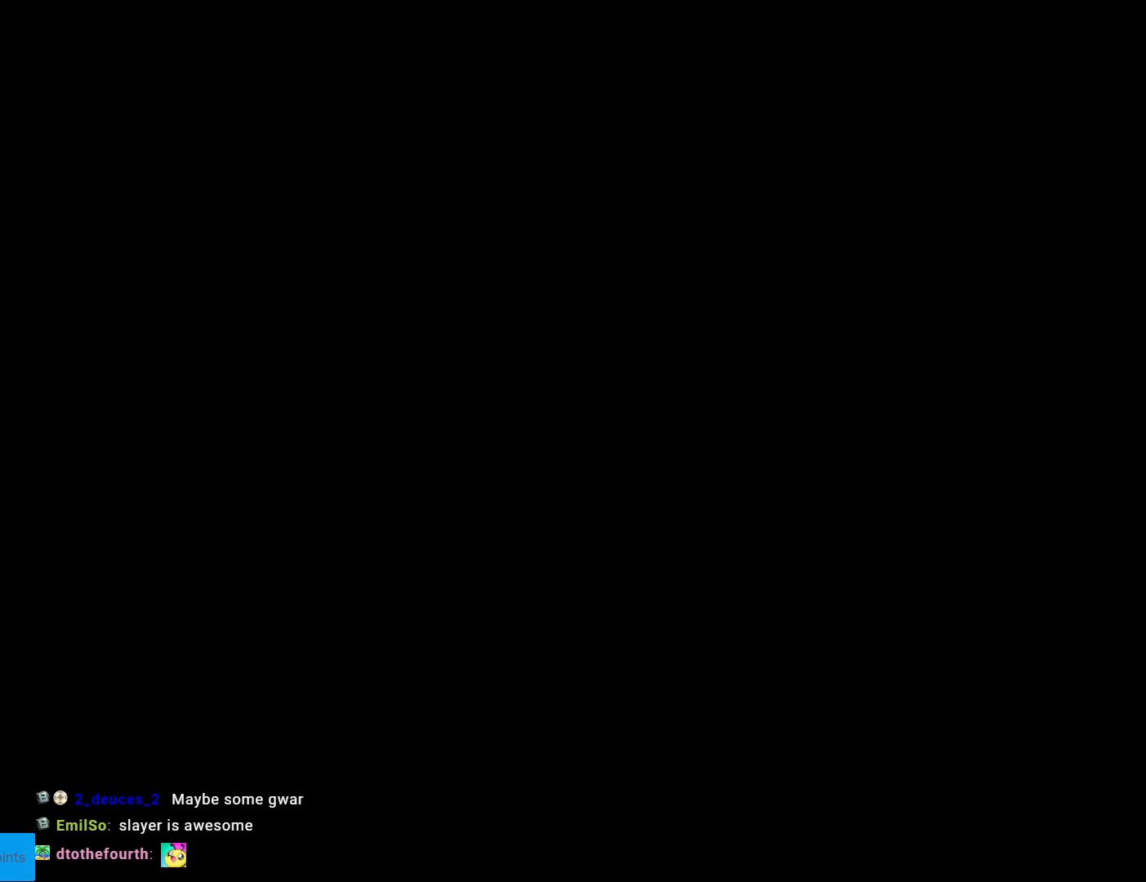
{"buttons": [], "events": []}
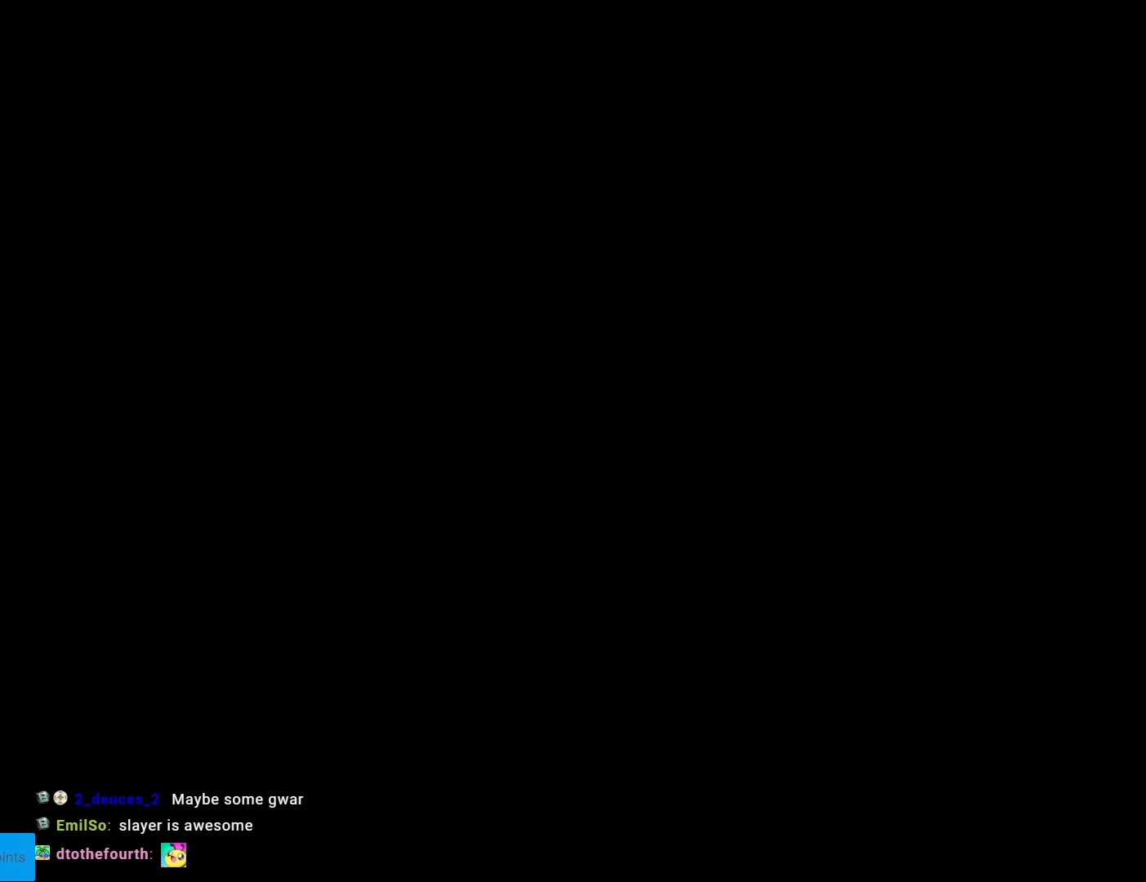
{"buttons": ["Y"], "events": [[500, "Y", "down"]]}
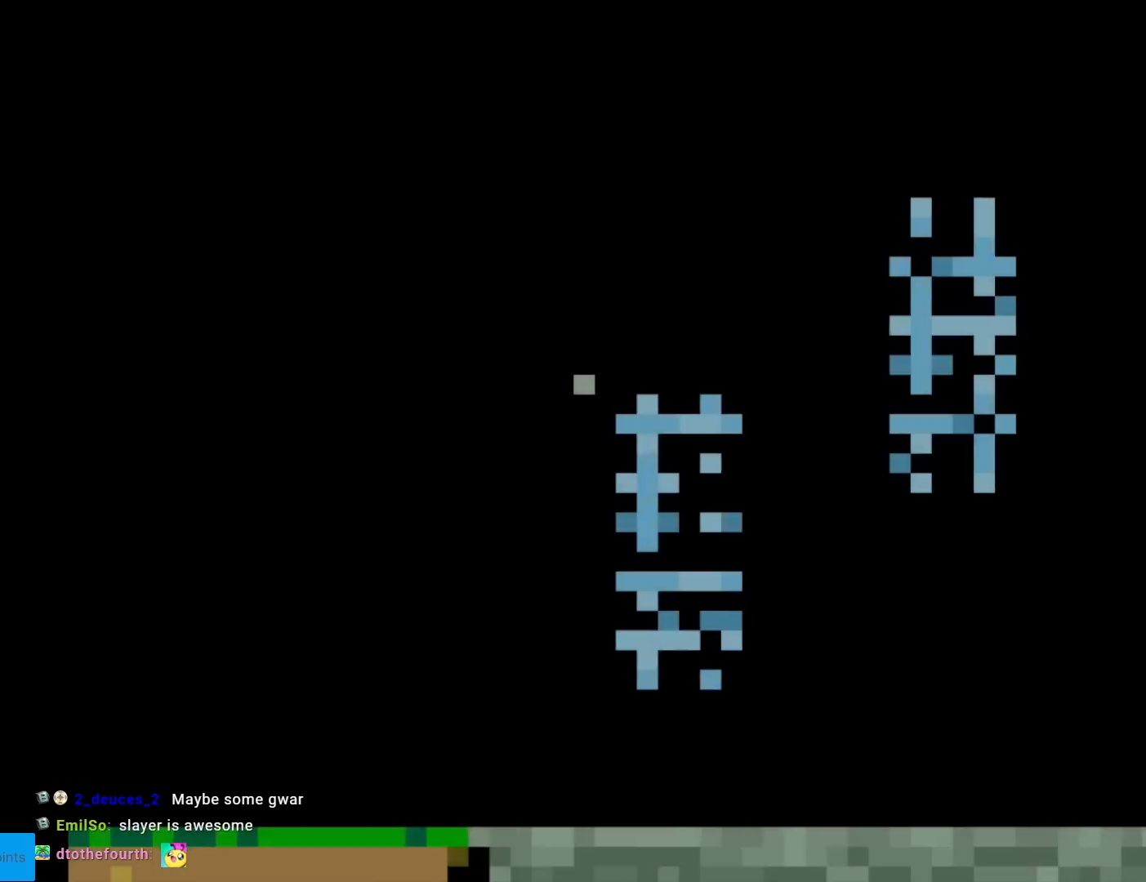
{"buttons": ["B", "Y", "DPAD_RIGHT"], "events": [[217, "DPAD_RIGHT", "down"], [484, "B", "down"]]}
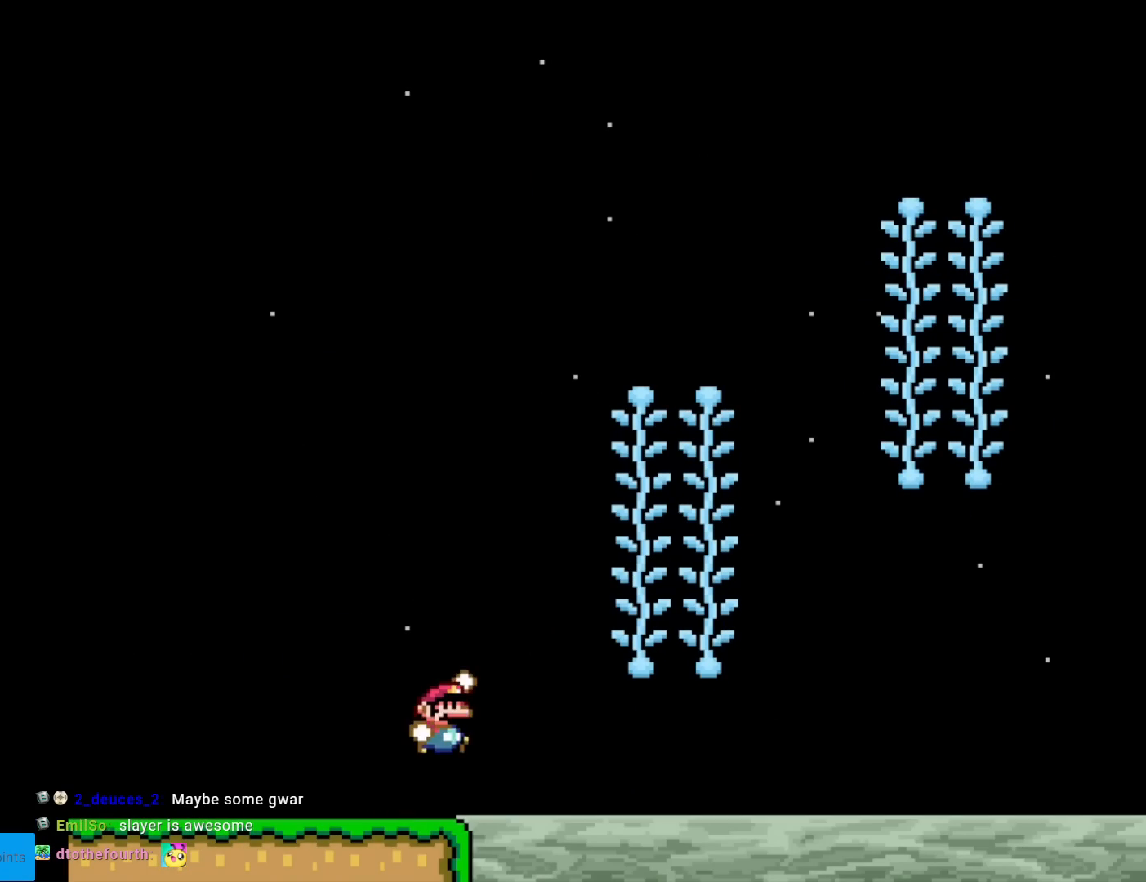
{"buttons": ["B", "Y", "DPAD_RIGHT"], "events": [[267, "B", "up"], [317, "DPAD_RIGHT", "up"], [333, "DPAD_UP", "down"], [383, "DPAD_UP", "up"], [400, "DPAD_RIGHT", "down"], [467, "B", "down"]]}
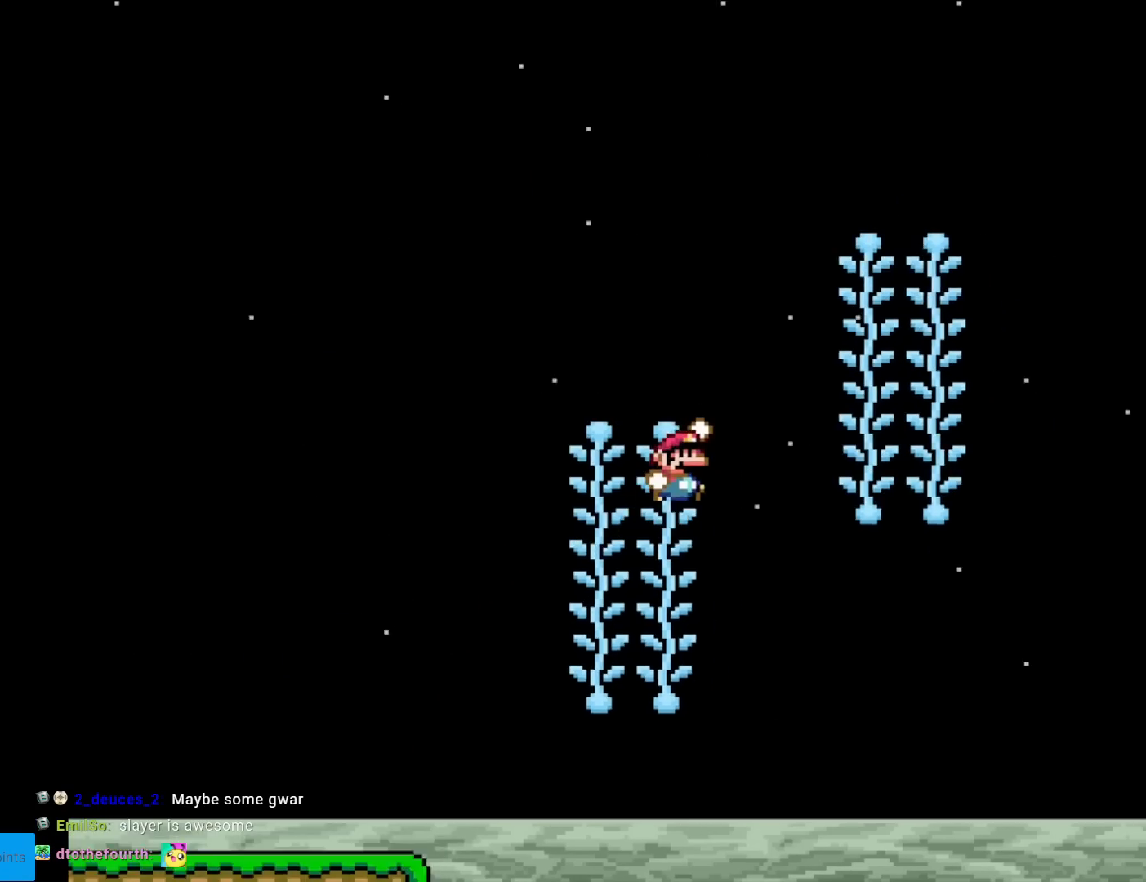
{"buttons": ["B", "Y", "DPAD_RIGHT"], "events": [[200, "B", "up"], [367, "DPAD_UP", "down"], [384, "DPAD_RIGHT", "up"], [434, "DPAD_RIGHT", "down"], [434, "DPAD_UP", "up"], [484, "B", "down"]]}
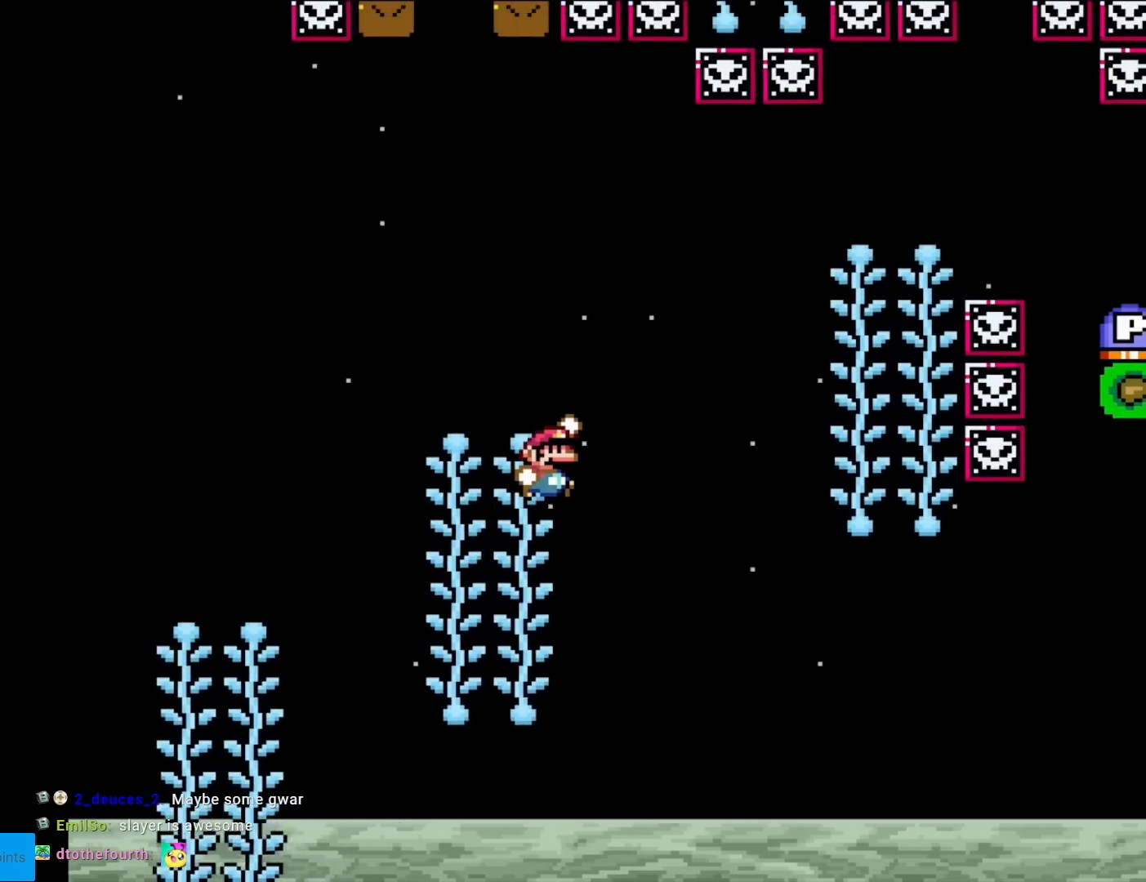
{"buttons": ["Y", "DPAD_UP"], "events": [[300, "B", "up"], [483, "DPAD_RIGHT", "up"], [500, "DPAD_UP", "down"]]}
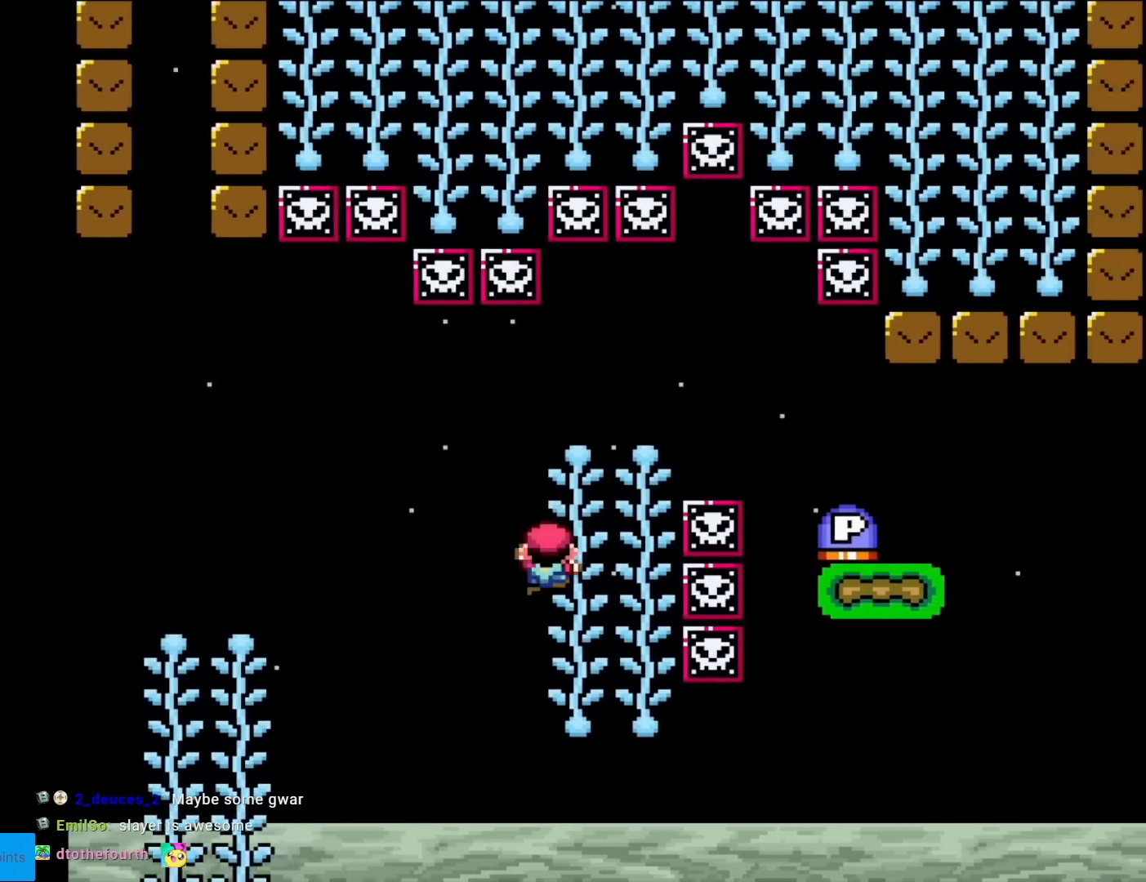
{"buttons": ["DPAD_LEFT"], "events": [[84, "B", "down"], [84, "DPAD_RIGHT", "down"], [84, "DPAD_UP", "up"], [167, "B", "up"], [300, "B", "down"], [350, "B", "up"], [434, "DPAD_RIGHT", "up"], [434, "DPAD_UP", "down"], [467, "DPAD_LEFT", "down"], [467, "DPAD_UP", "up"], [501, "Y", "up"]]}
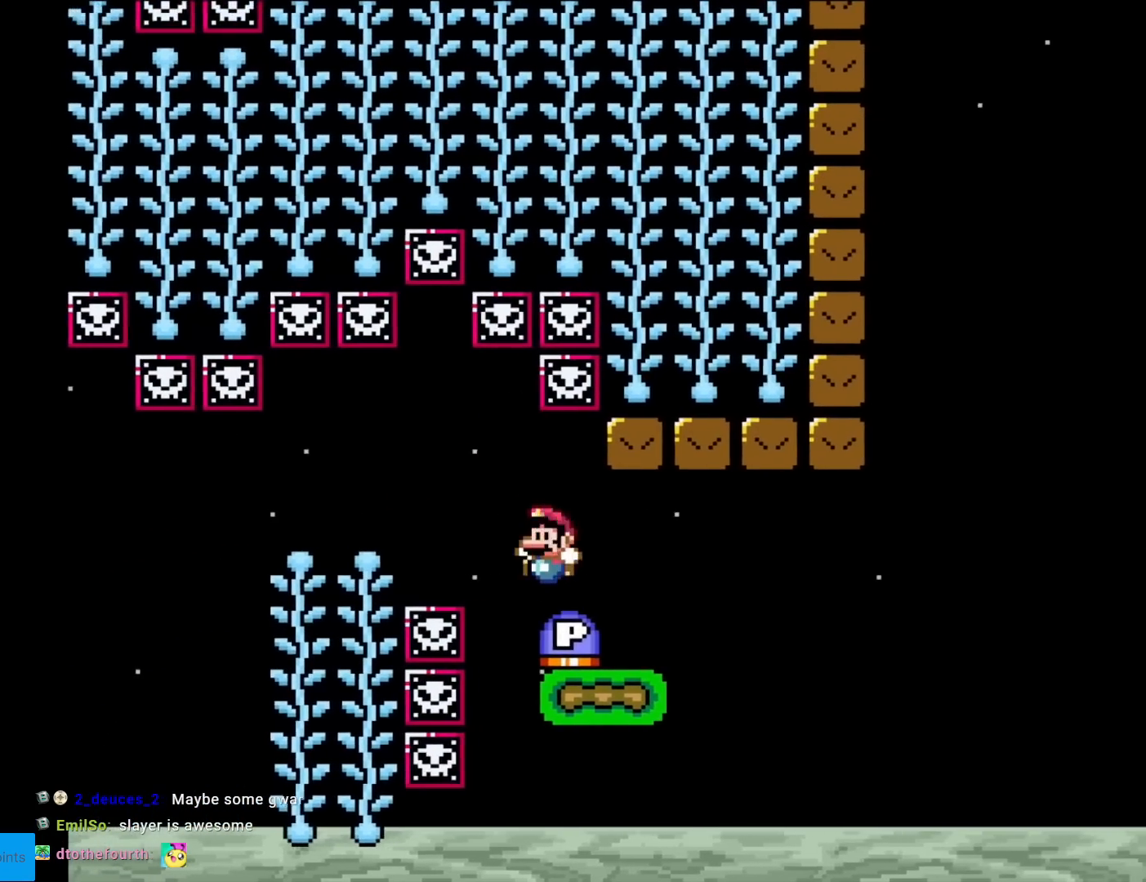
{"buttons": ["B", "Y", "DPAD_LEFT"], "events": [[50, "DPAD_LEFT", "up"], [50, "DPAD_RIGHT", "down"], [166, "Y", "down"], [333, "B", "down"], [483, "DPAD_RIGHT", "up"], [500, "DPAD_LEFT", "down"]]}
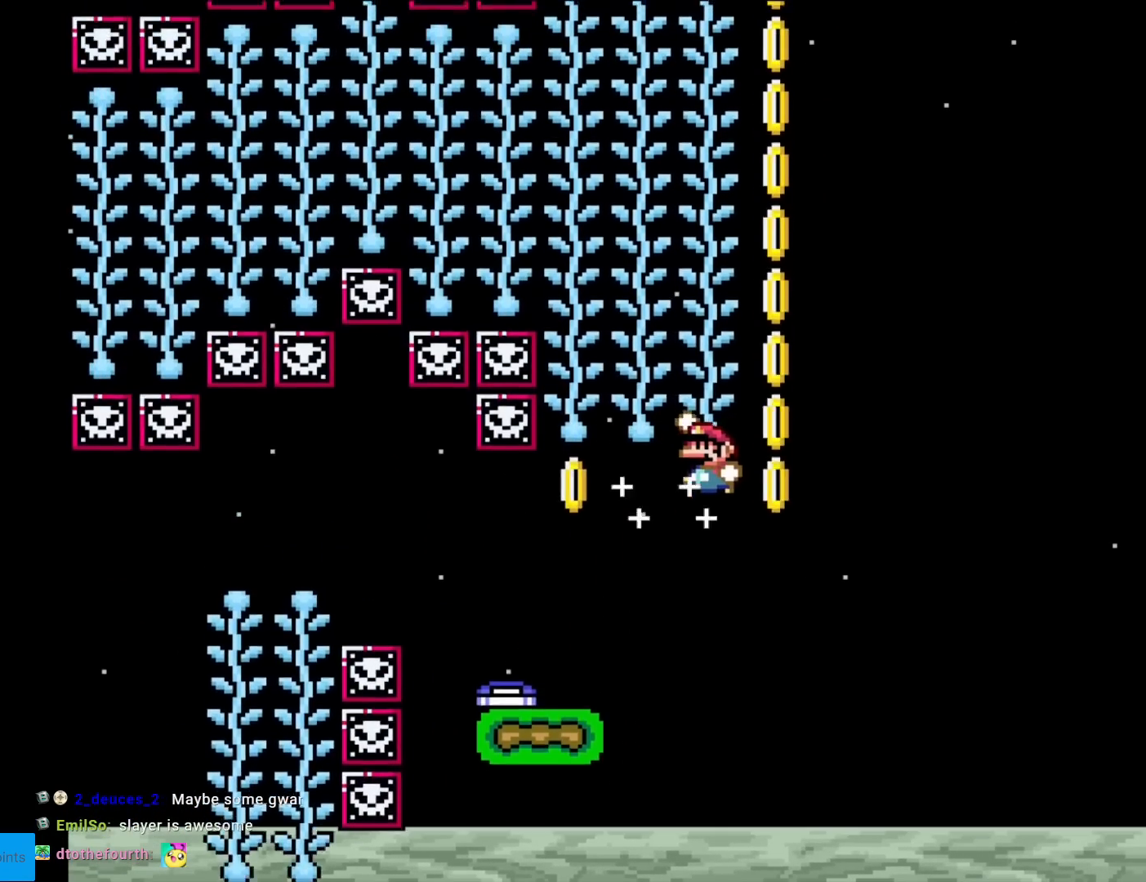
{"buttons": ["Y", "DPAD_UP"], "events": [[334, "DPAD_UP", "down"], [350, "DPAD_LEFT", "up"], [384, "B", "up"]]}
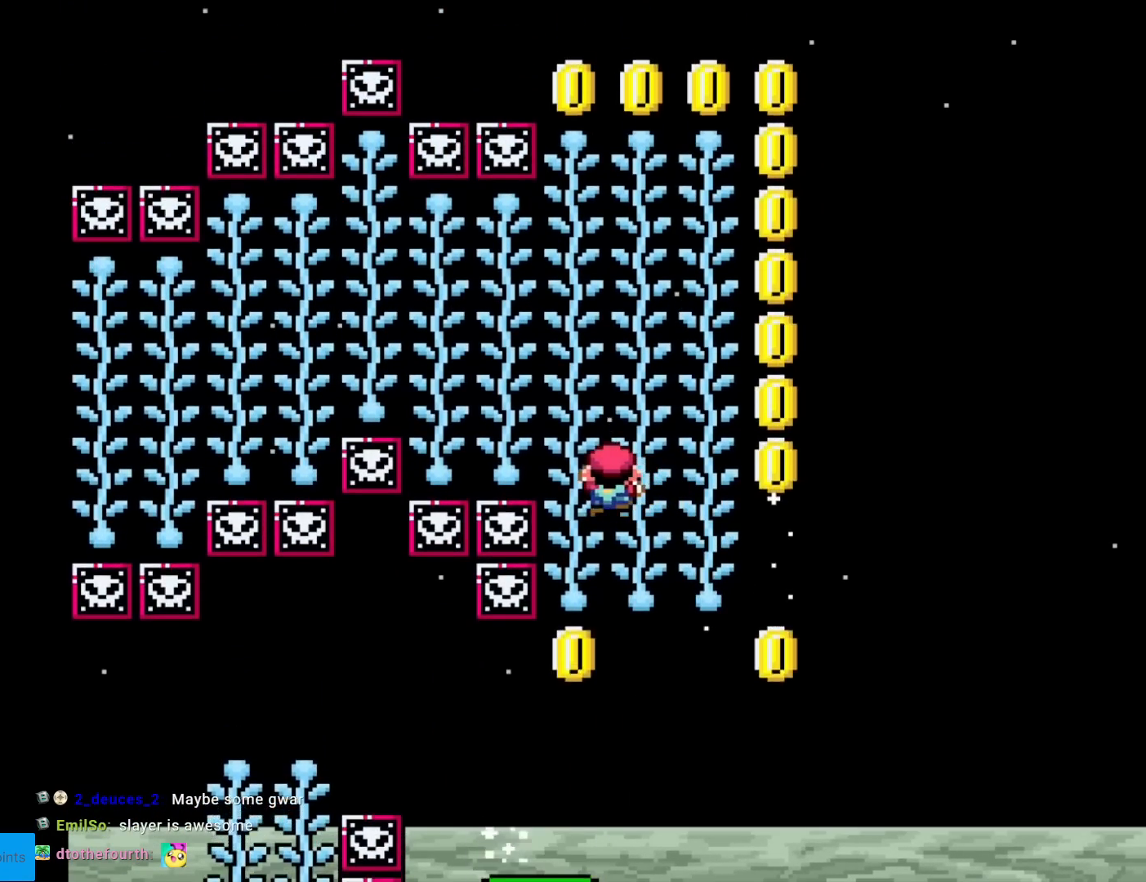
{"buttons": ["B", "Y", "DPAD_LEFT"], "events": [[267, "B", "down"], [350, "DPAD_UP", "up"], [367, "B", "up"], [383, "DPAD_LEFT", "down"], [500, "B", "down"]]}
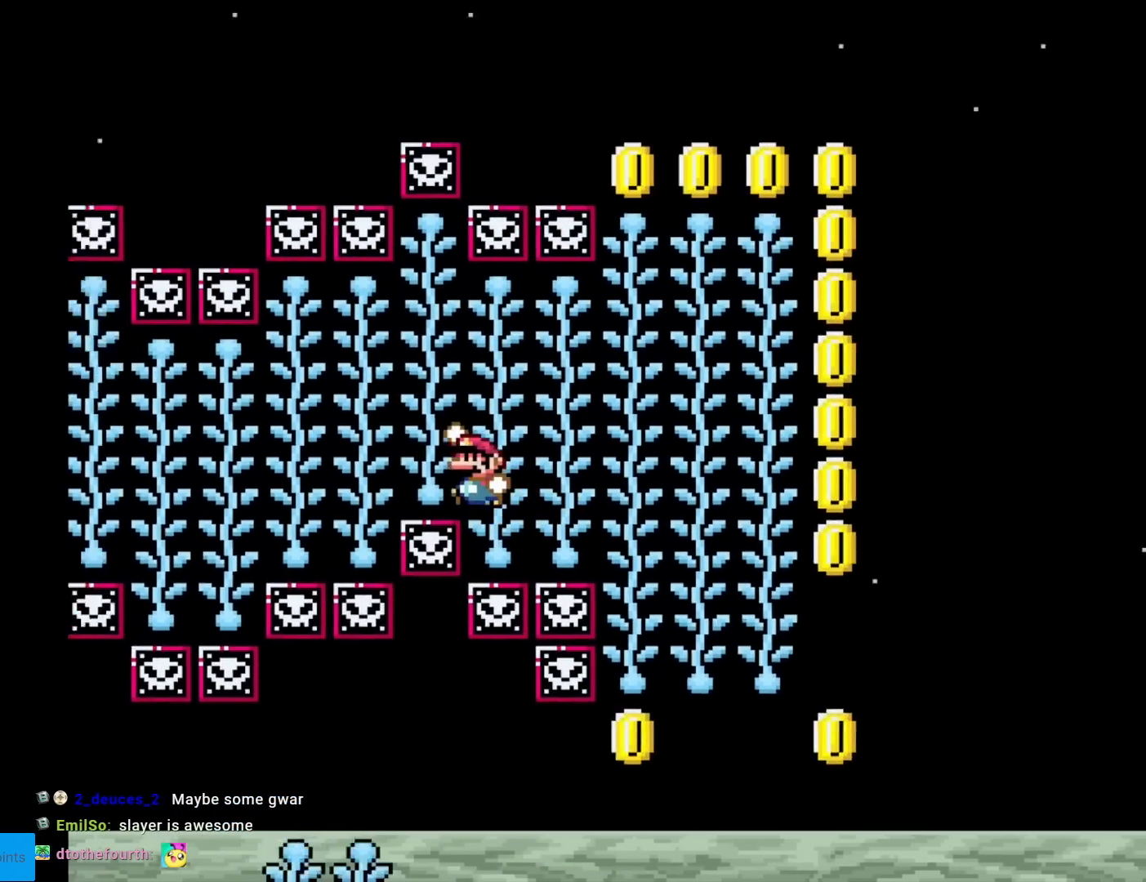
{"buttons": ["Y"], "events": [[117, "DPAD_LEFT", "up"], [117, "DPAD_UP", "down"], [217, "B", "up"], [317, "DPAD_LEFT", "down"], [317, "DPAD_UP", "up"], [334, "DPAD_LEFT", "up"]]}
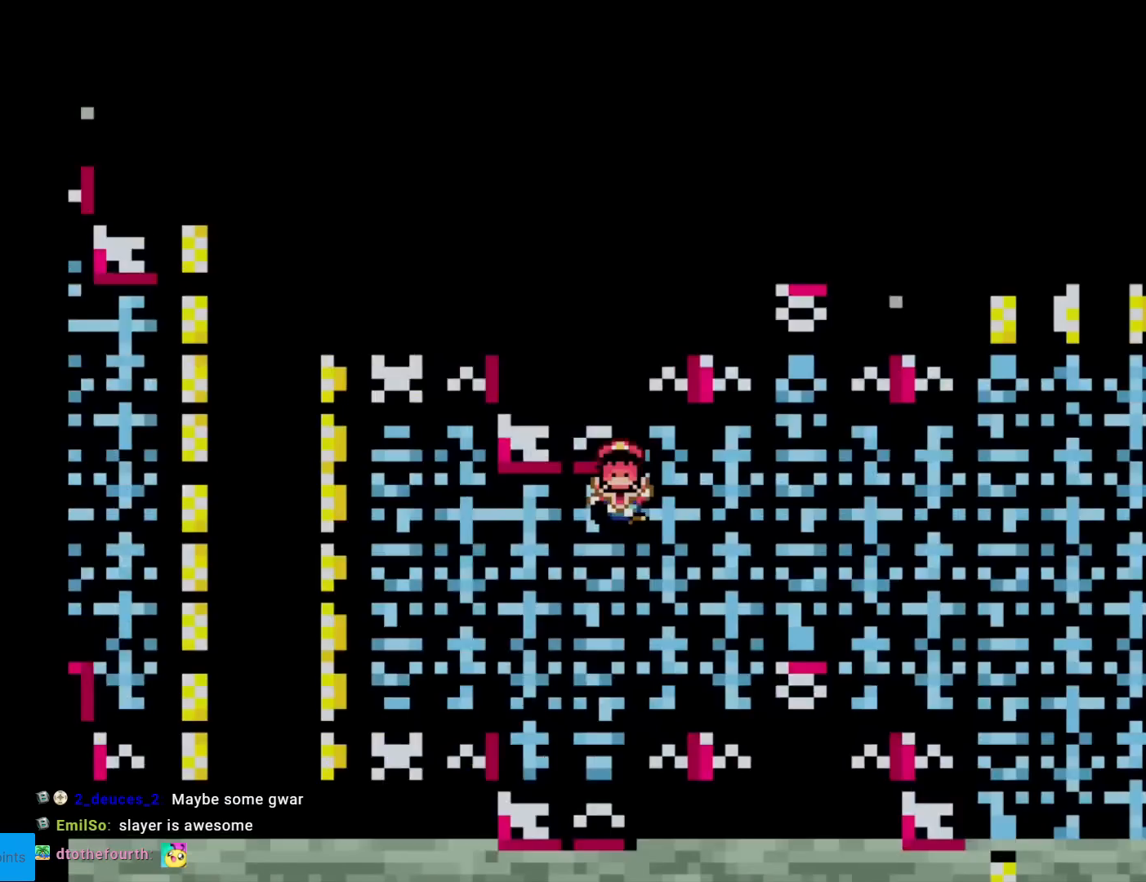
{"buttons": ["Y"], "events": [[183, "DPAD_DOWN", "down"], [333, "DPAD_DOWN", "up"]]}
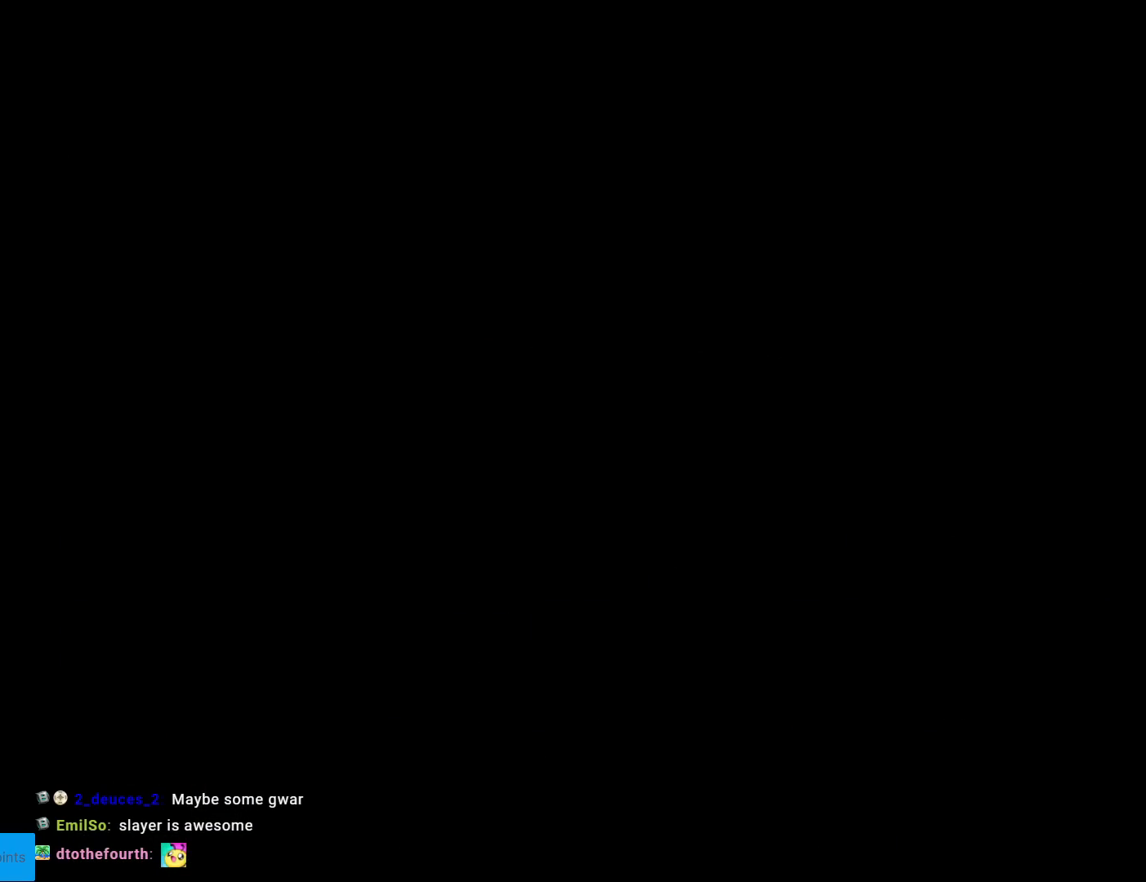
{"buttons": [], "events": [[33, "Y", "up"]]}
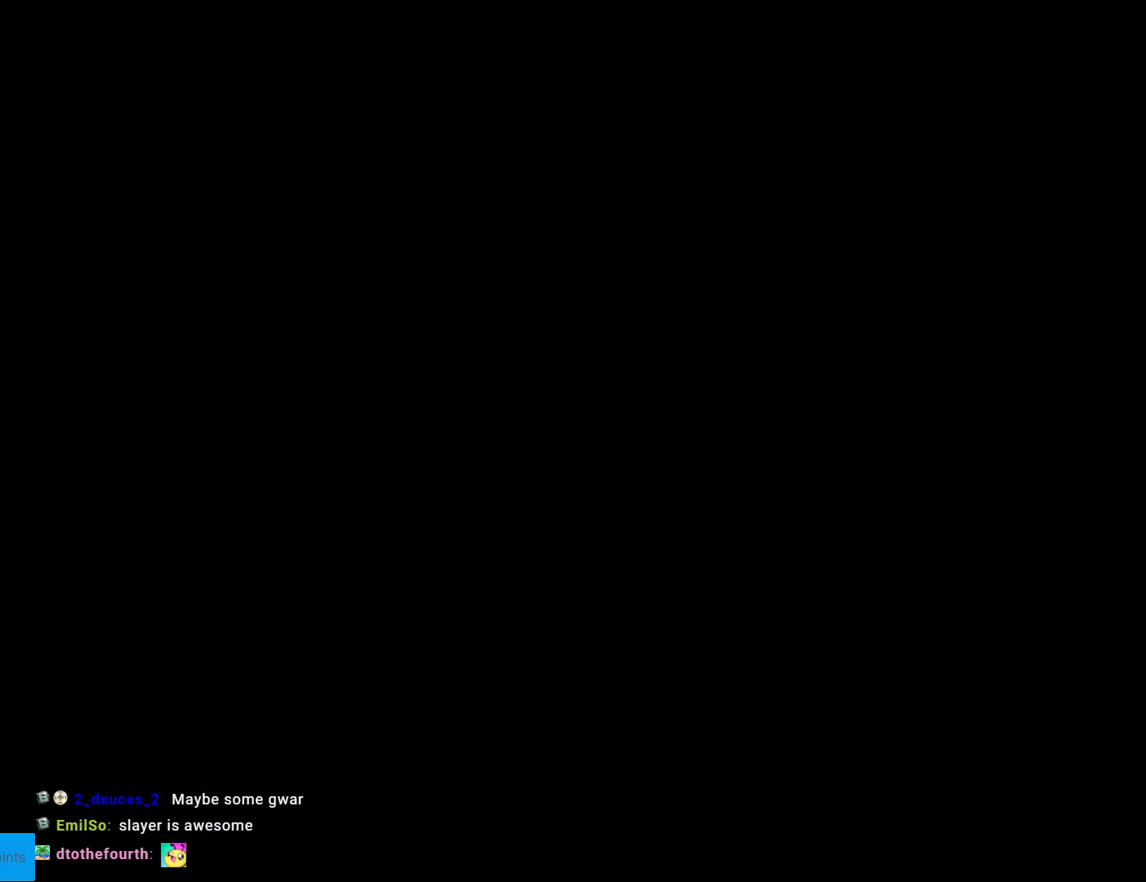
{"buttons": [], "events": []}
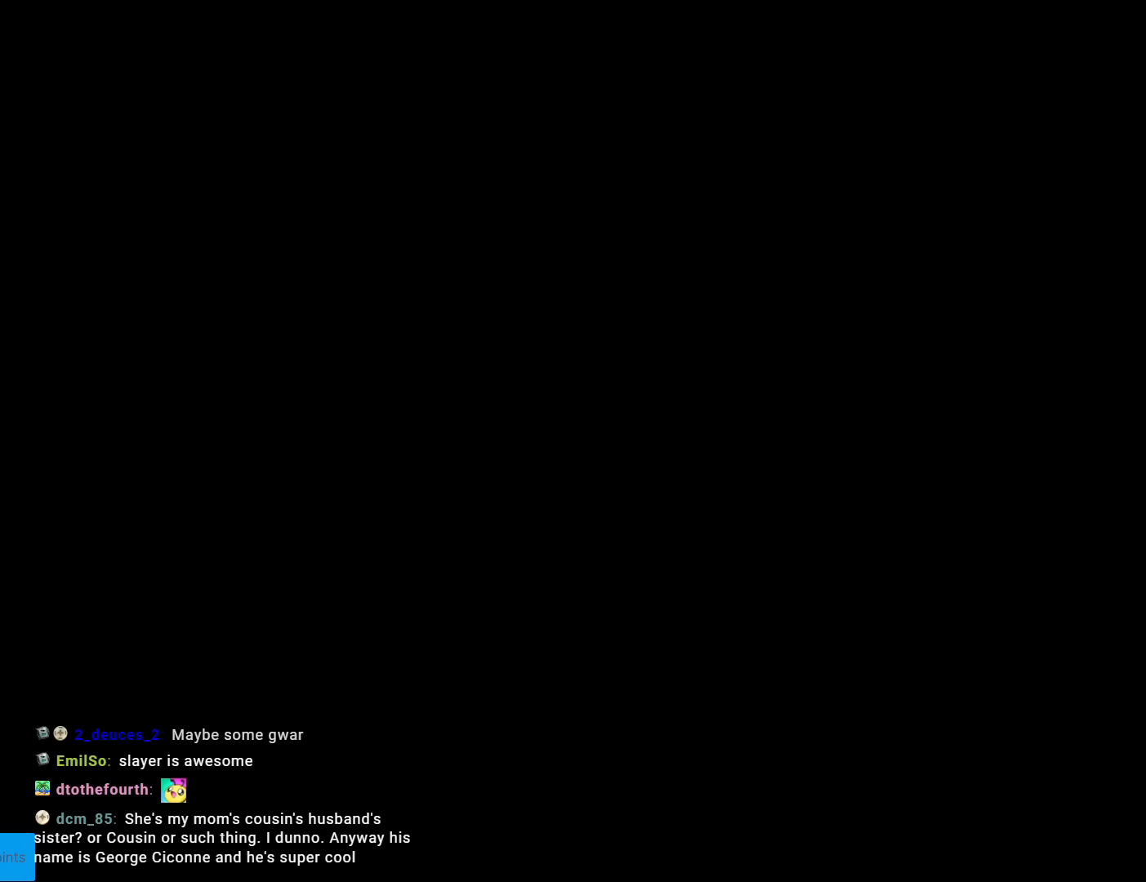
{"buttons": [], "events": []}
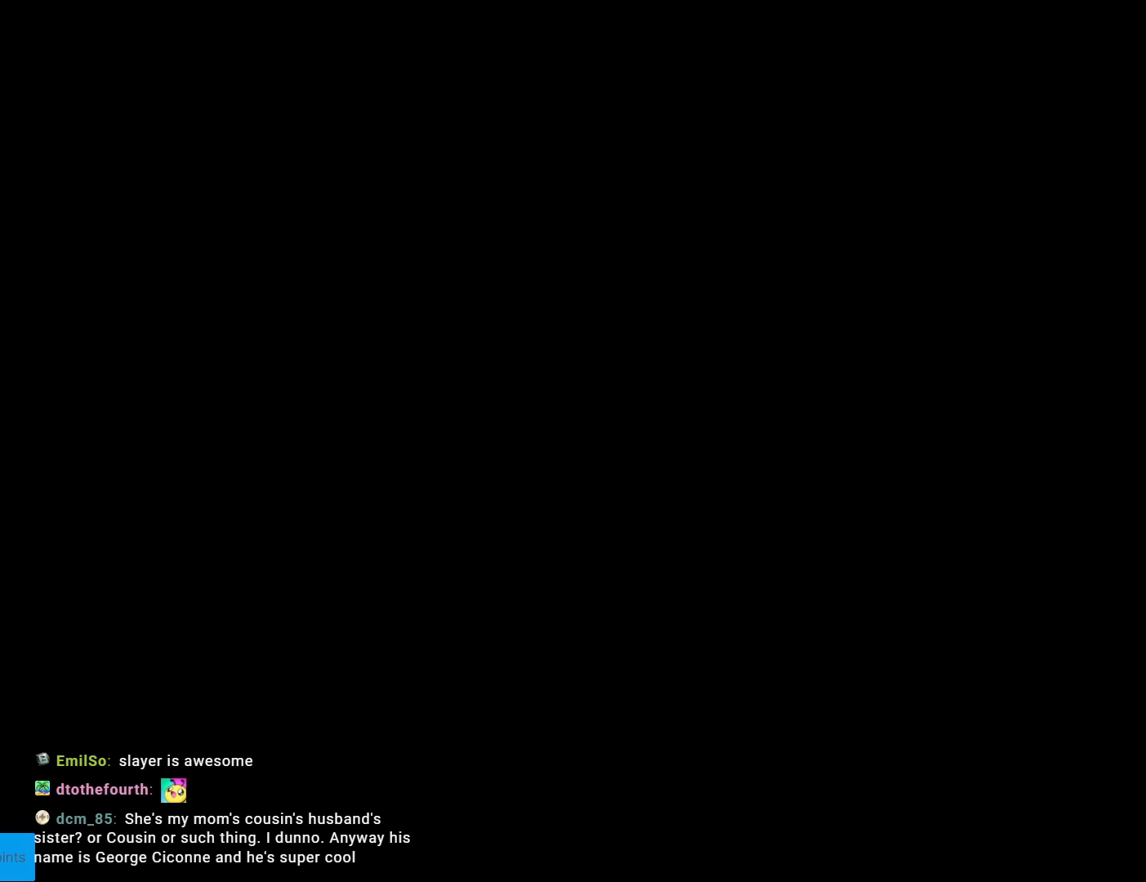
{"buttons": [], "events": []}
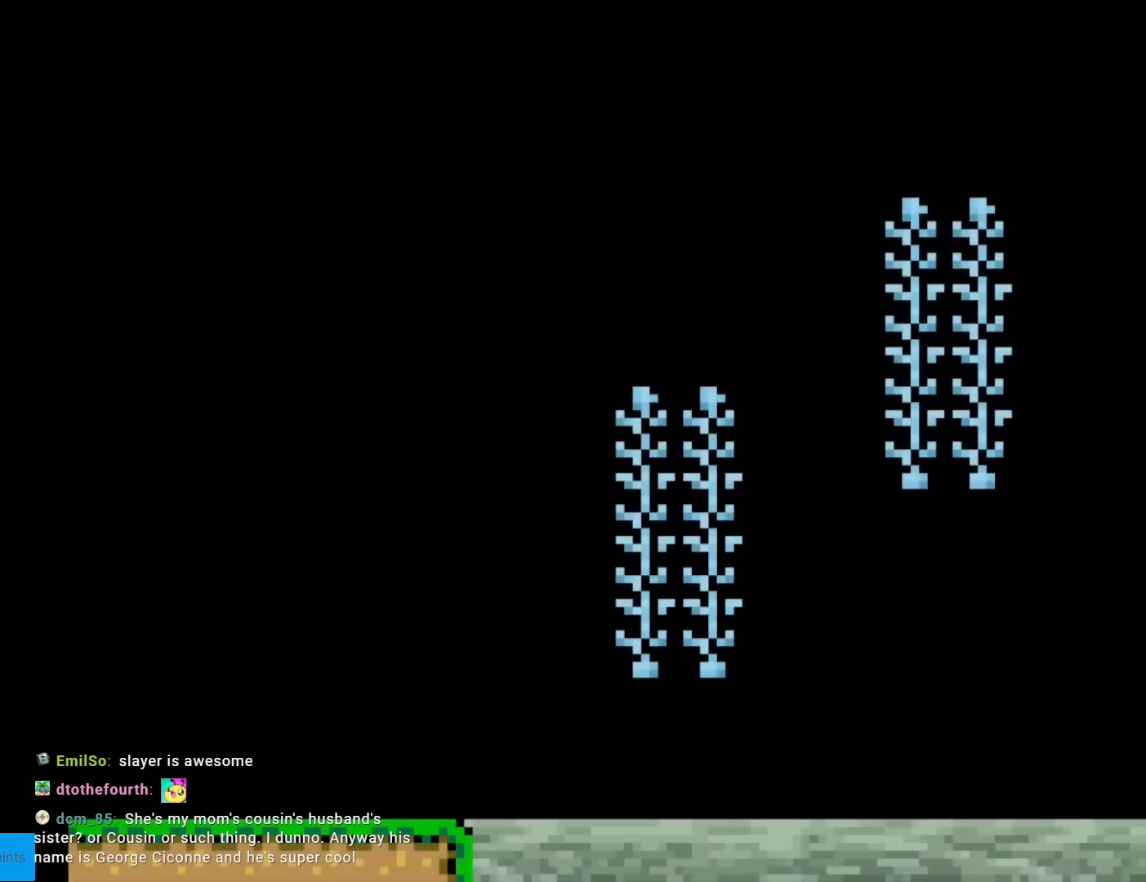
{"buttons": ["B", "Y", "DPAD_RIGHT"], "events": [[17, "DPAD_RIGHT", "down"], [67, "Y", "down"], [334, "B", "down"]]}
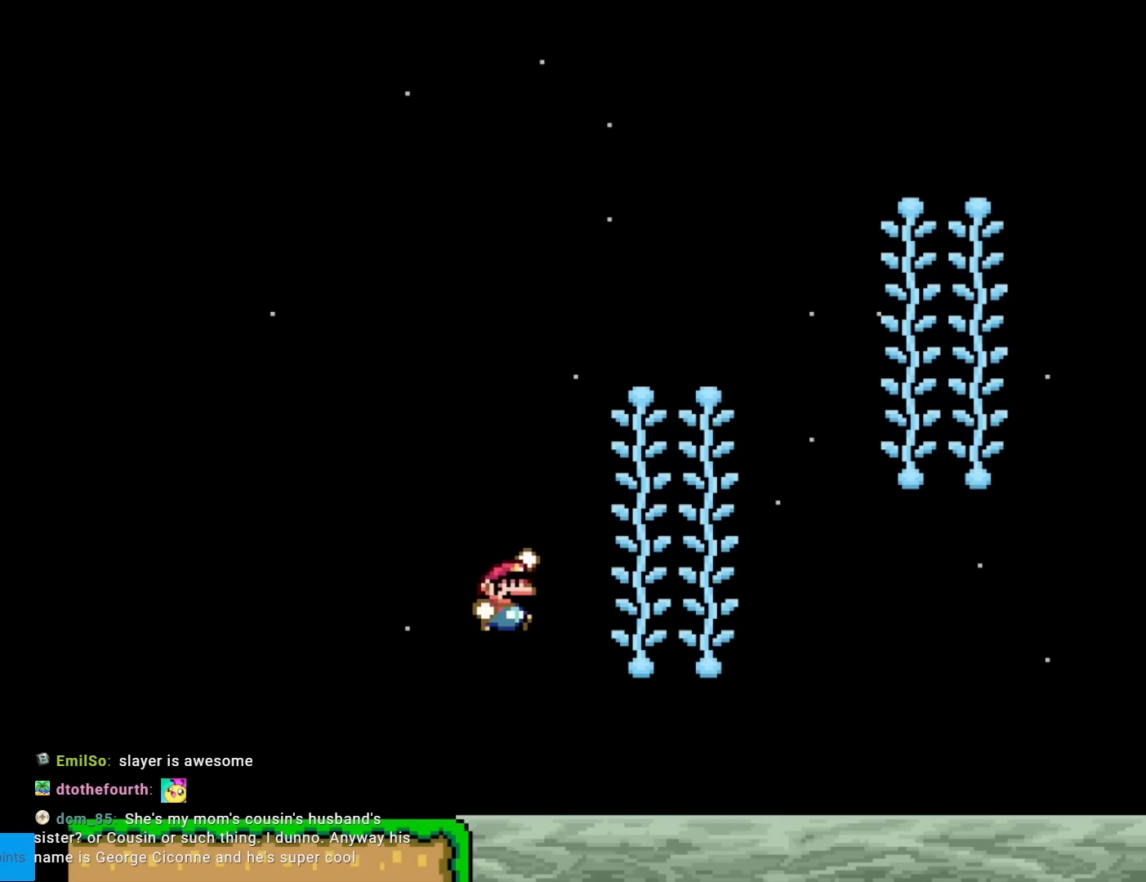
{"buttons": ["B", "Y", "DPAD_RIGHT"], "events": [[150, "DPAD_RIGHT", "up"], [183, "B", "up"], [200, "DPAD_UP", "down"], [283, "DPAD_UP", "up"], [317, "DPAD_RIGHT", "down"], [350, "B", "down"]]}
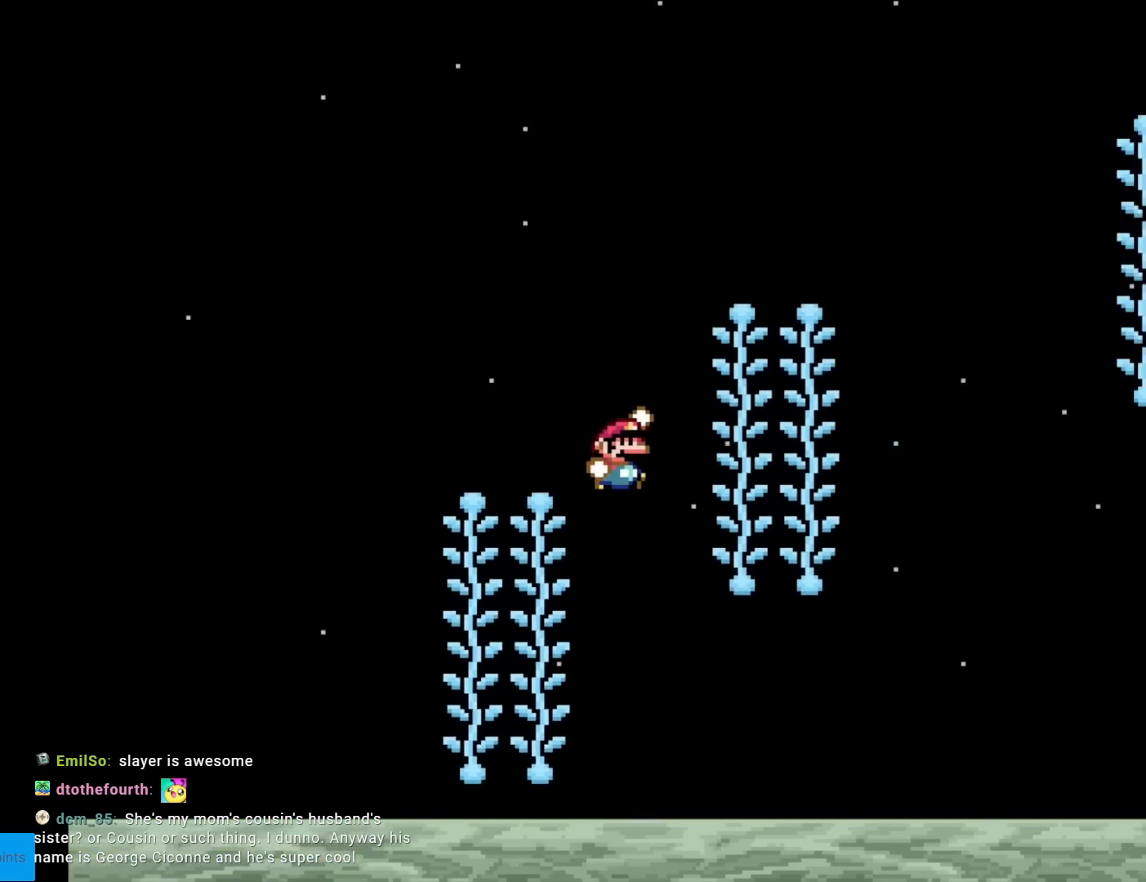
{"buttons": ["B", "Y", "DPAD_RIGHT"], "events": [[17, "B", "up"], [234, "DPAD_RIGHT", "up"], [234, "DPAD_UP", "down"], [300, "DPAD_RIGHT", "down"], [317, "DPAD_UP", "up"], [350, "B", "down"]]}
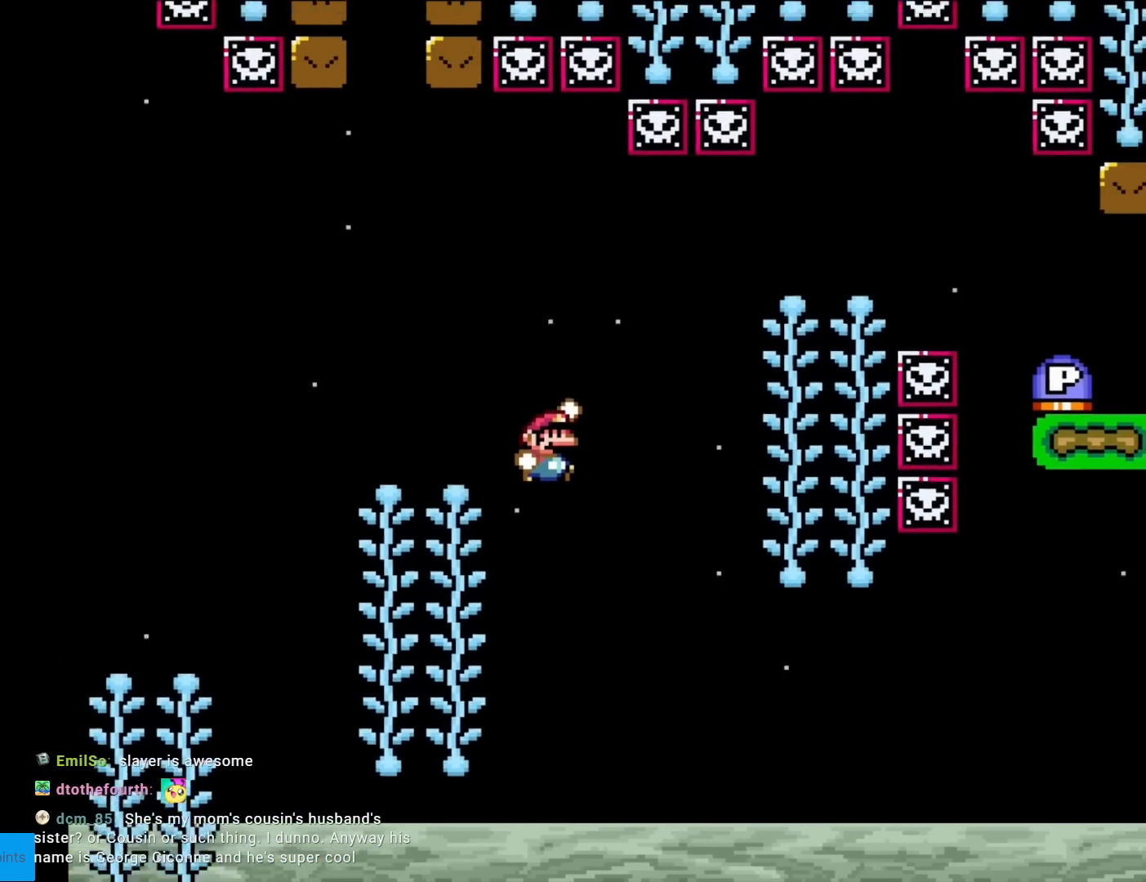
{"buttons": ["B", "Y", "DPAD_RIGHT"], "events": [[283, "B", "up"], [367, "DPAD_RIGHT", "up"], [367, "DPAD_UP", "down"], [450, "DPAD_UP", "up"], [483, "B", "down"], [483, "DPAD_RIGHT", "down"]]}
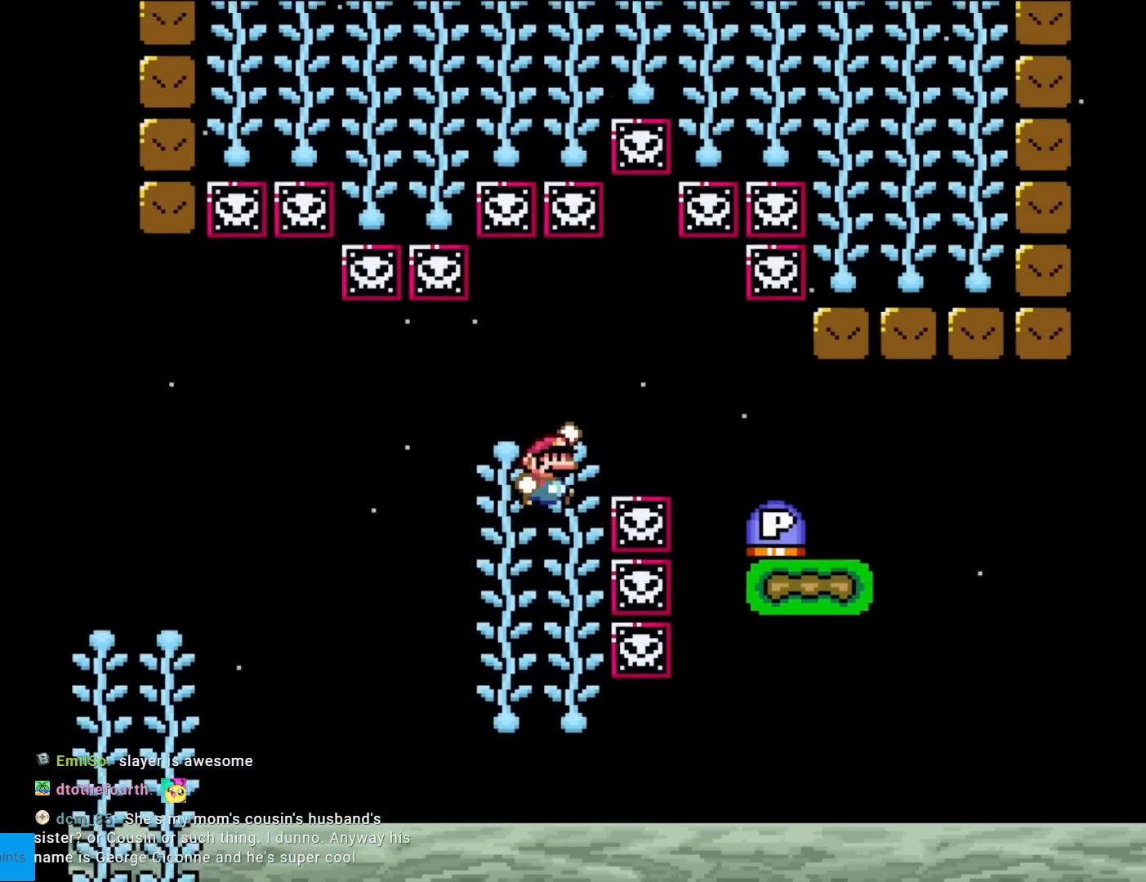
{"buttons": ["DPAD_RIGHT"], "events": [[84, "B", "up"], [300, "DPAD_RIGHT", "up"], [367, "Y", "up"], [484, "DPAD_RIGHT", "down"]]}